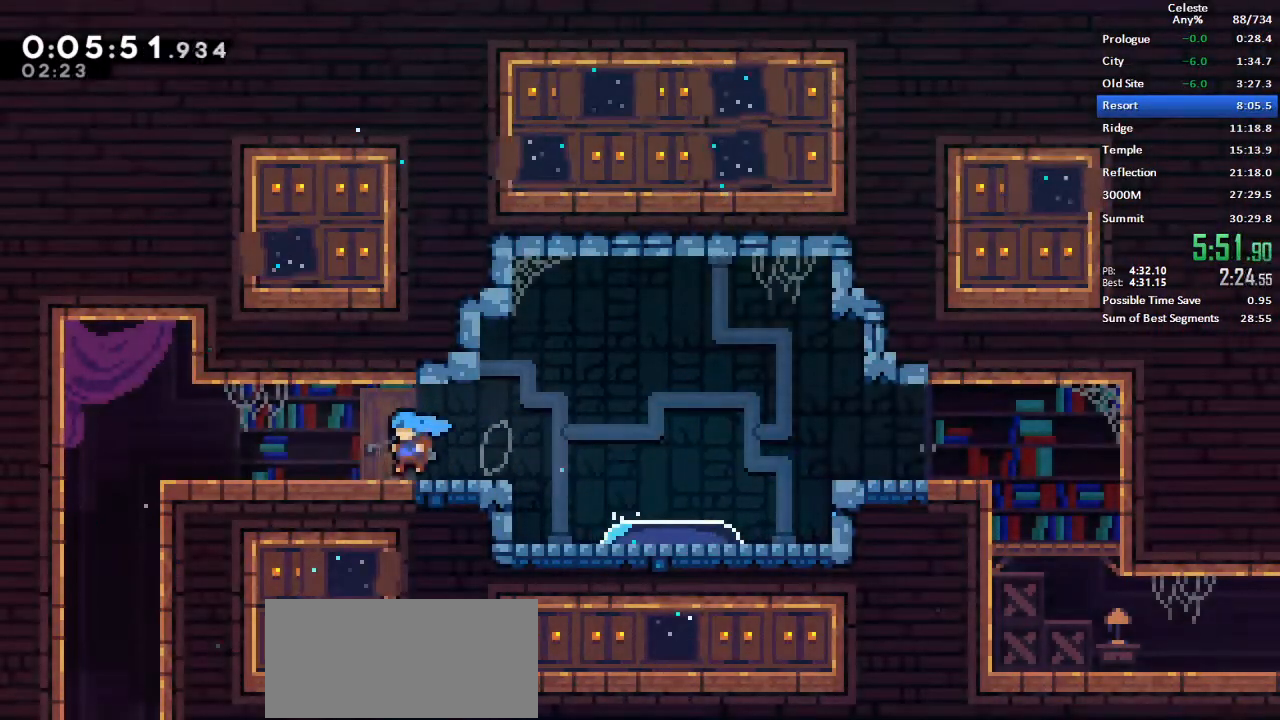
Gameplay with keyboard; each line is a JSON object with the keys held at the frame after it. "events" lists presses ("down") and releases ("up") of "dash", "demo", "down", "grab", "jump", "left", "menu", "retry", "right", "space", "talk" and "up" between this image and that frame as [ms after this image, input, new state], when the widget could be followed in between. No other keys are recorded. Mouse input is not recorded. Key names are as the overlay labels them; some are game actions (e.g. jump) rather than physical keys.
{"keys": ["down"]}
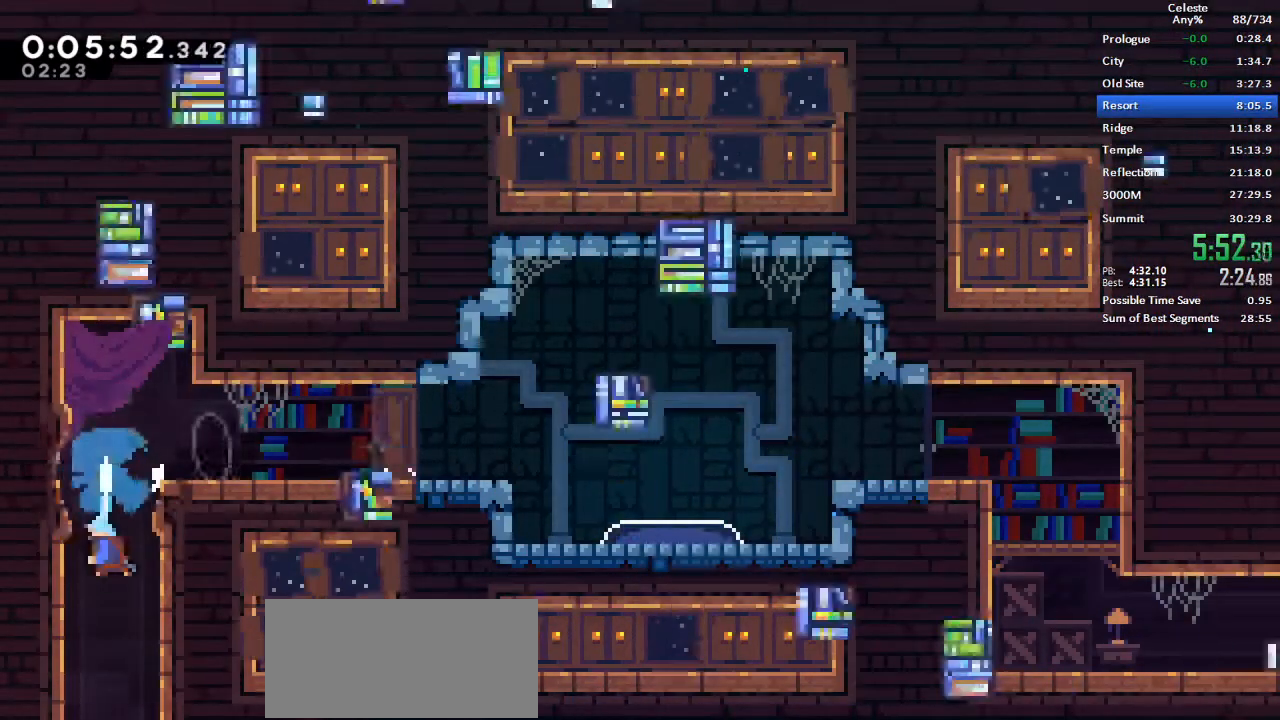
{"keys": ["down"], "events": []}
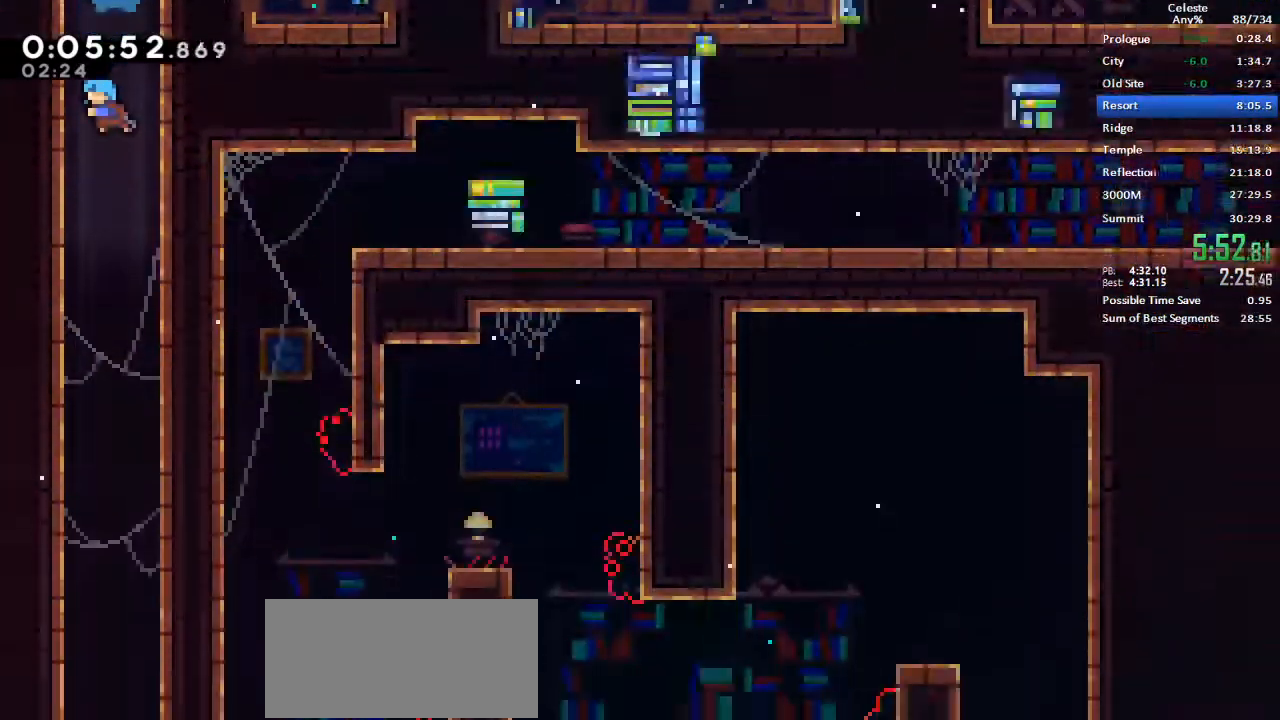
{"keys": ["down"], "events": []}
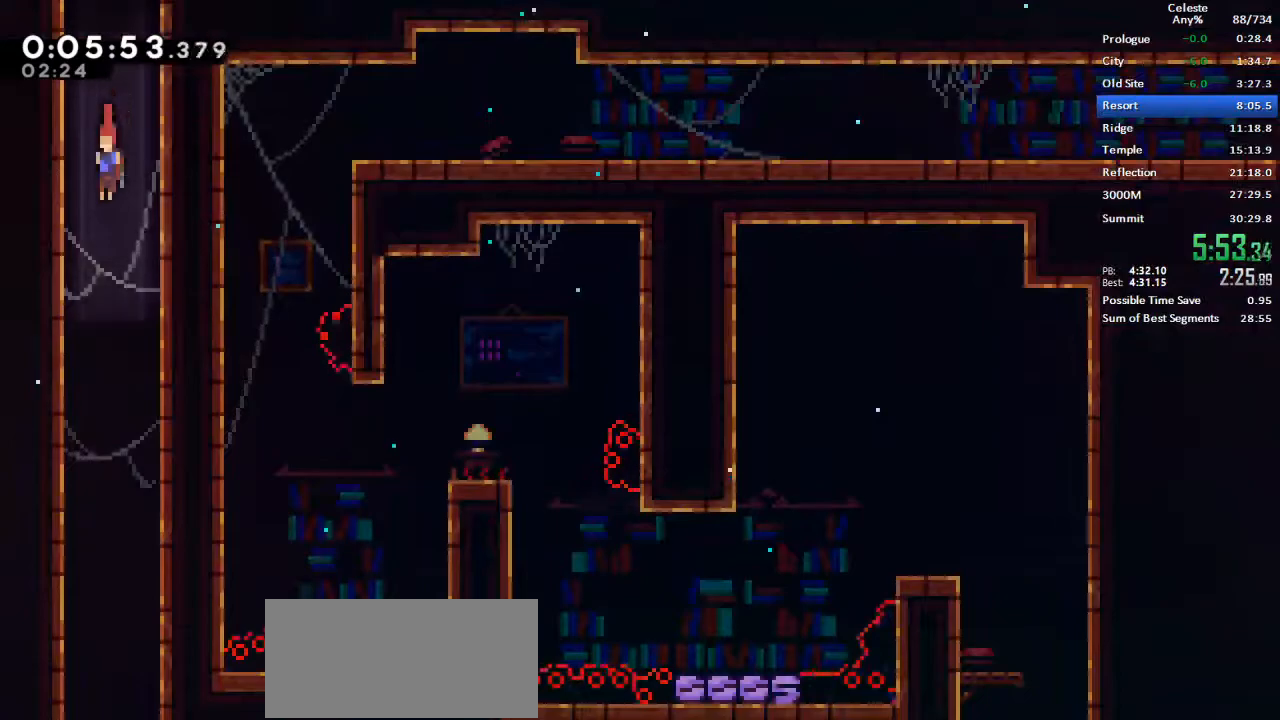
{"keys": ["down"], "events": []}